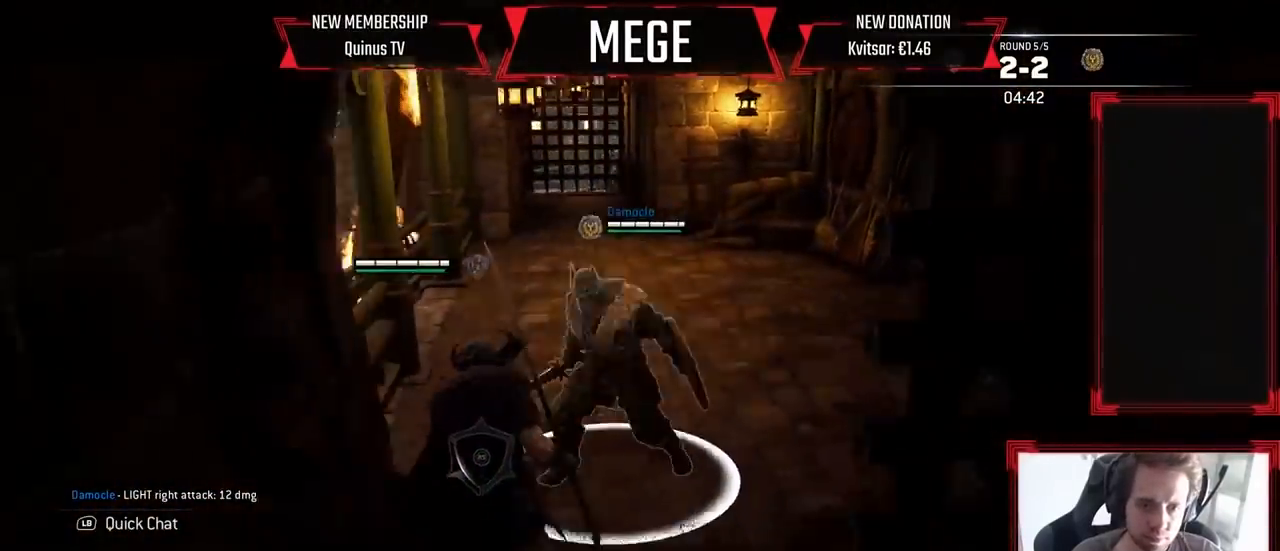
Gameplay with a controller (Xbox layout); each line is a JSON object with the inputs held at the frame after it (dt_ms = milliseconds from this image to that frame). "events" lists button and stick changes between this image and that frame as [ms after this image, input, new state], when the widget could be followed in between. Not read: SELECT.
{"dt_ms": 1000, "buttons": ["L2"], "left_stick": "up-left", "right_stick": "center", "events": [[133, "left_stick", "up-left"], [500, "right_stick", "right"], [900, "right_stick", "center"]]}
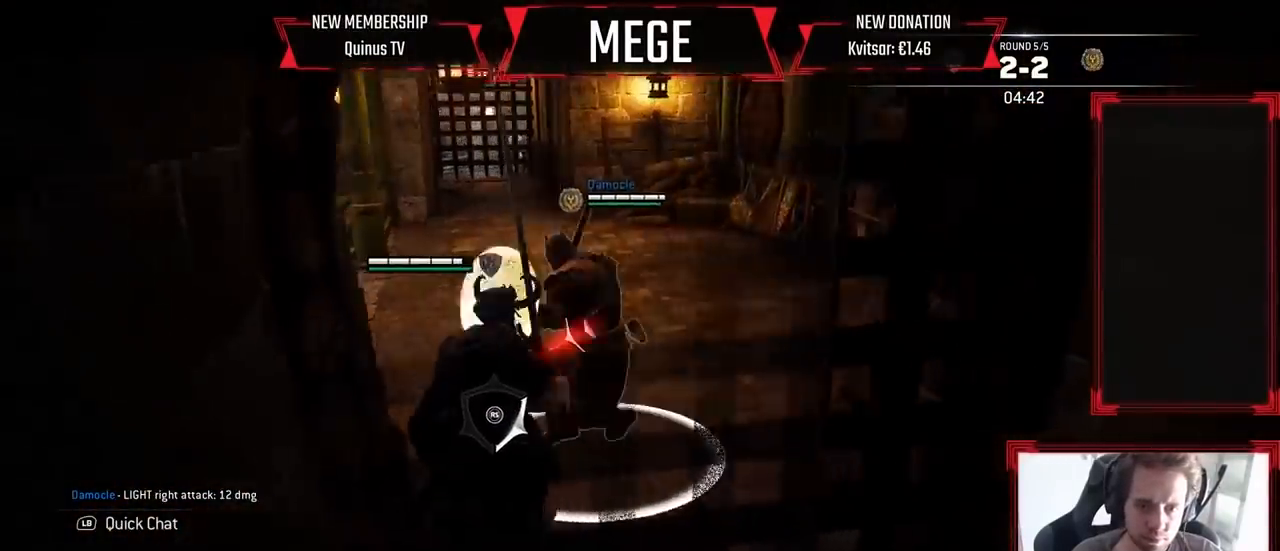
{"dt_ms": 500, "buttons": ["L2"], "left_stick": "up-left", "right_stick": "left", "events": [[333, "right_stick", "left"]]}
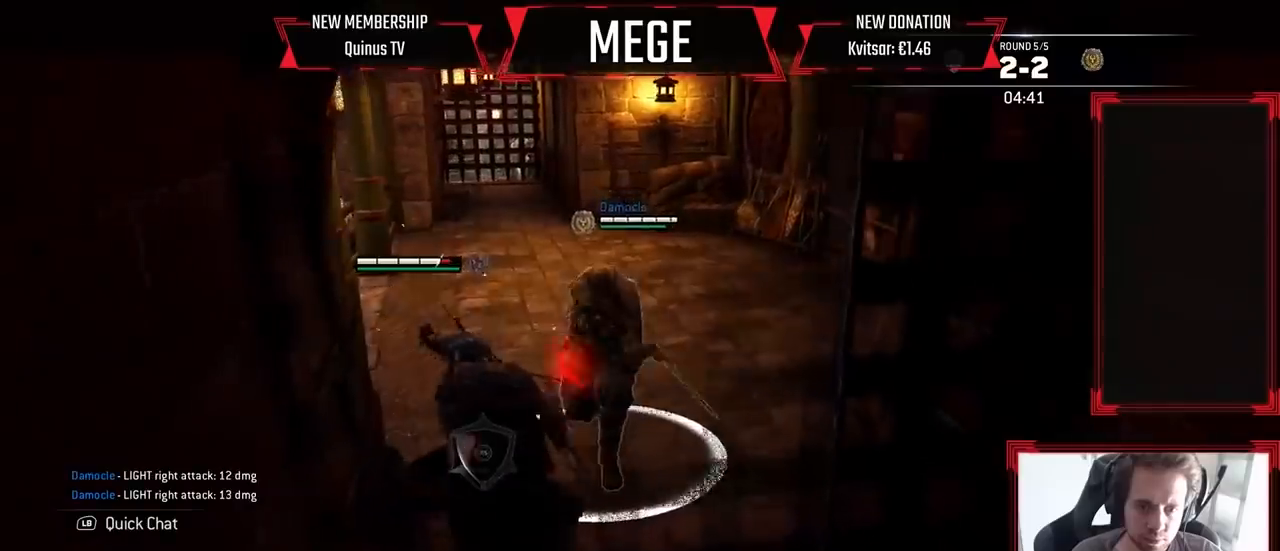
{"dt_ms": 500, "buttons": ["L2"], "left_stick": "up-right", "right_stick": "left", "events": [[67, "right_stick", "center"], [167, "left_stick", "up"], [267, "left_stick", "up-right"], [433, "right_stick", "left"]]}
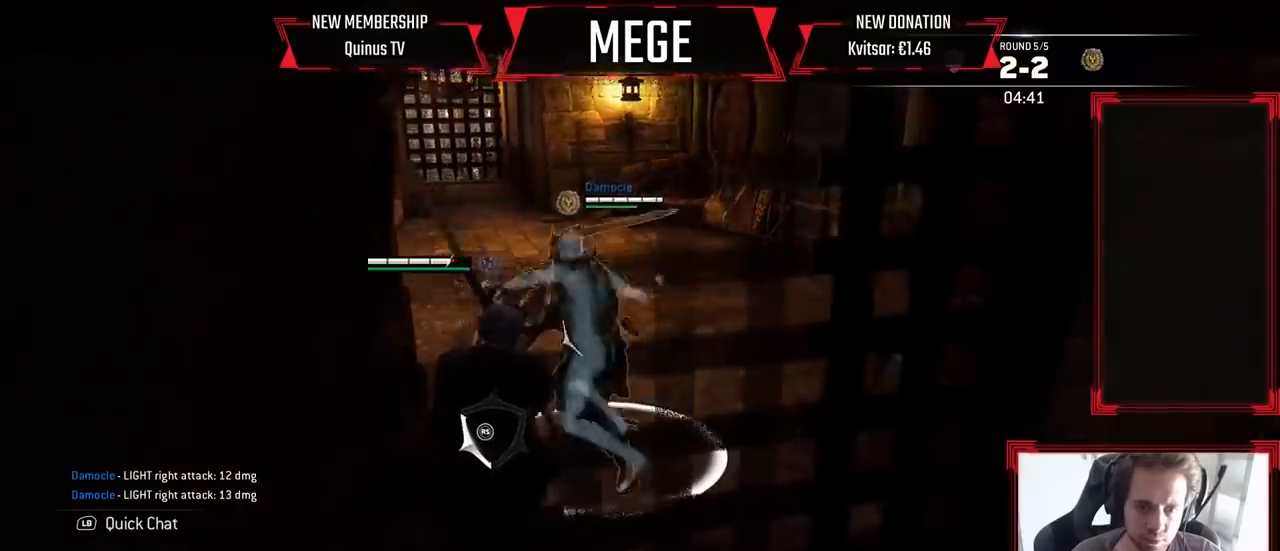
{"dt_ms": 500, "buttons": ["L2"], "left_stick": "right", "right_stick": "left", "events": [[33, "left_stick", "right"]]}
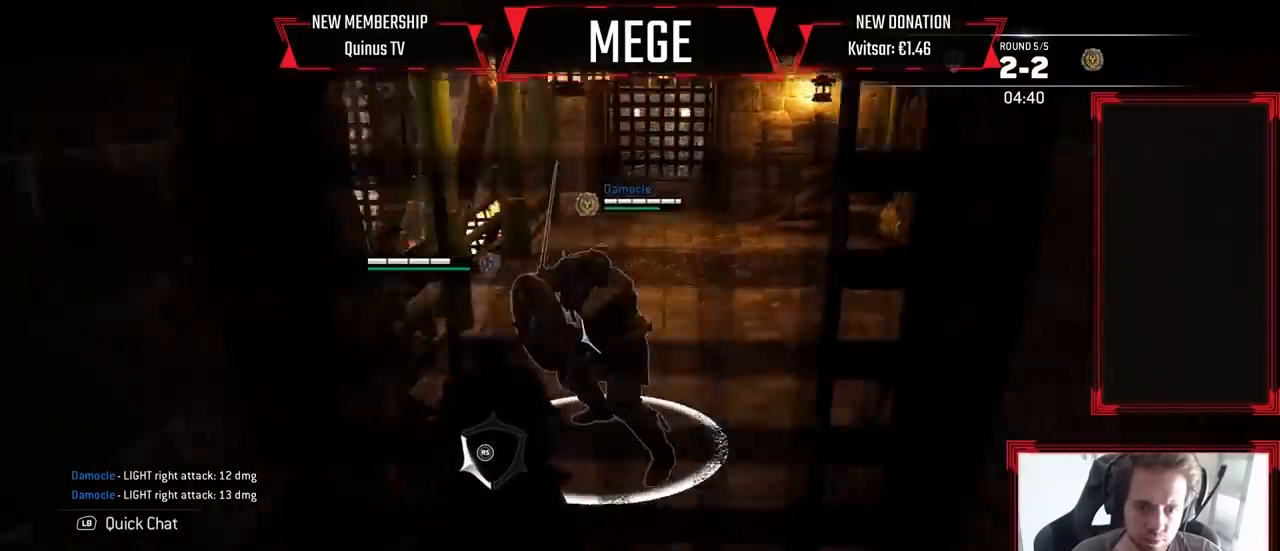
{"dt_ms": 500, "buttons": ["L2"], "left_stick": "right", "right_stick": "left", "events": []}
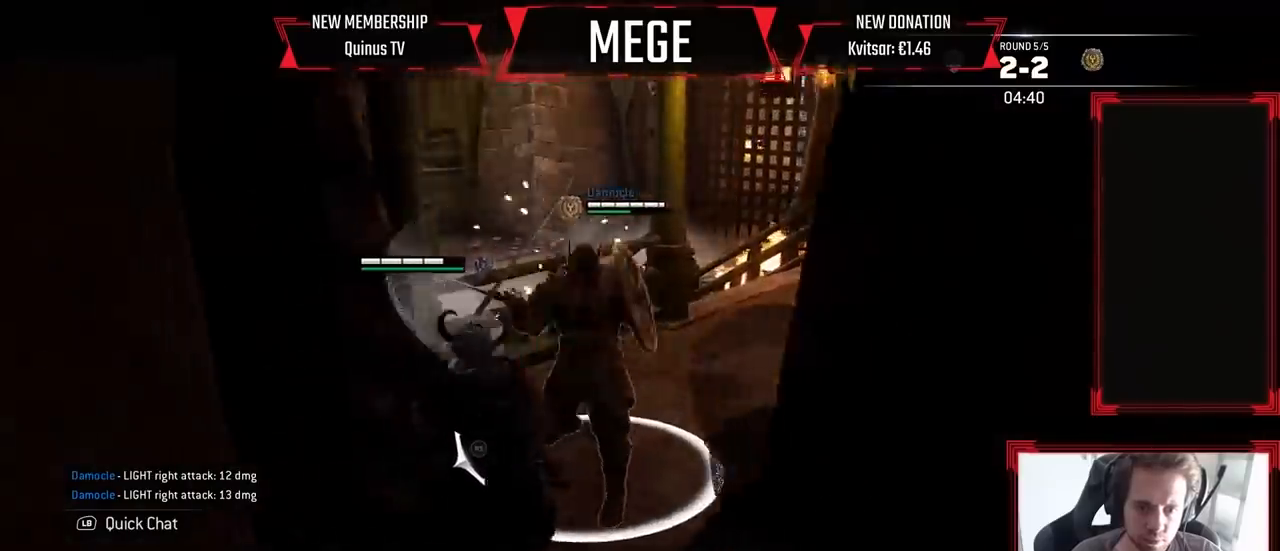
{"dt_ms": 500, "buttons": ["L2", "R2"], "left_stick": "right", "right_stick": "center", "events": [[300, "right_stick", "center"], [433, "R2", "down"]]}
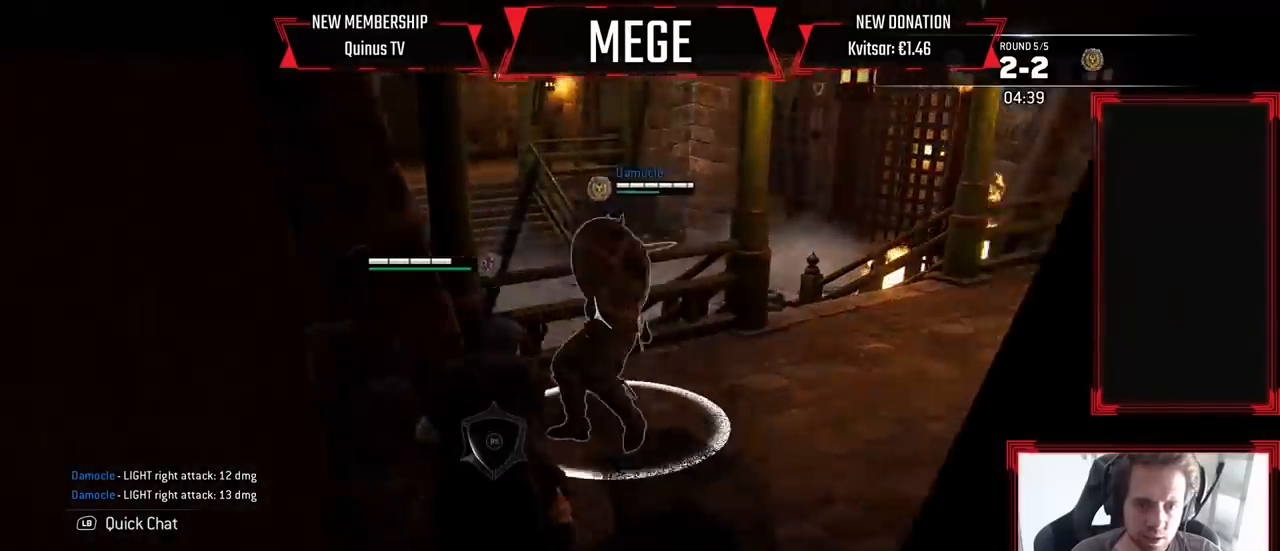
{"dt_ms": 500, "buttons": ["B", "L2"], "left_stick": "right", "right_stick": "center", "events": [[67, "R2", "up"], [500, "B", "down"]]}
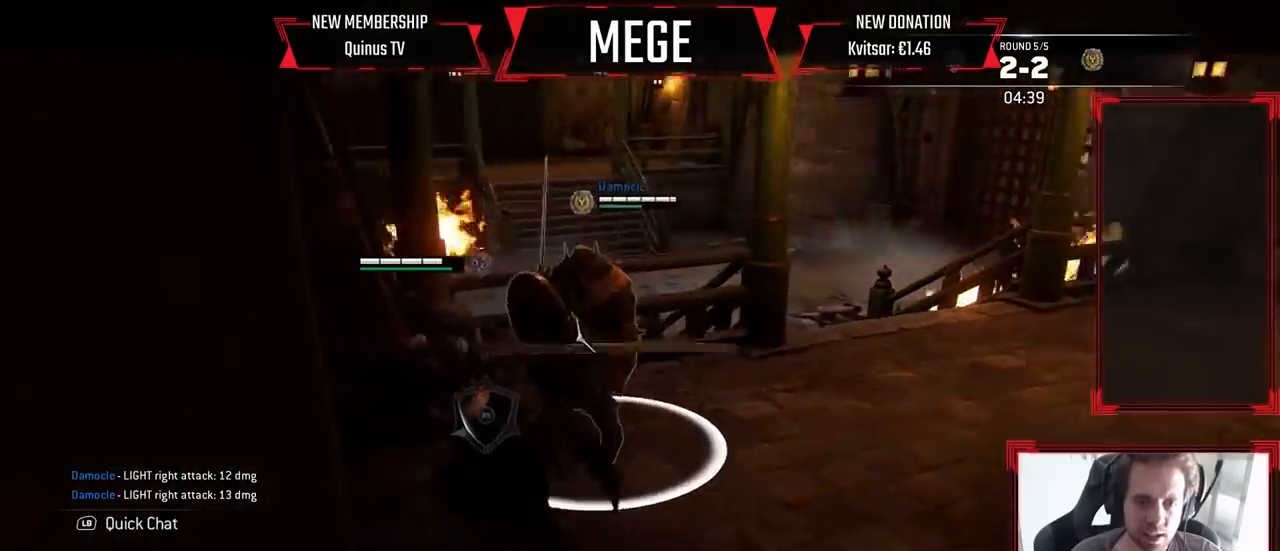
{"dt_ms": 500, "buttons": ["L2"], "left_stick": "right", "right_stick": "left", "events": [[67, "B", "up"], [233, "right_stick", "left"]]}
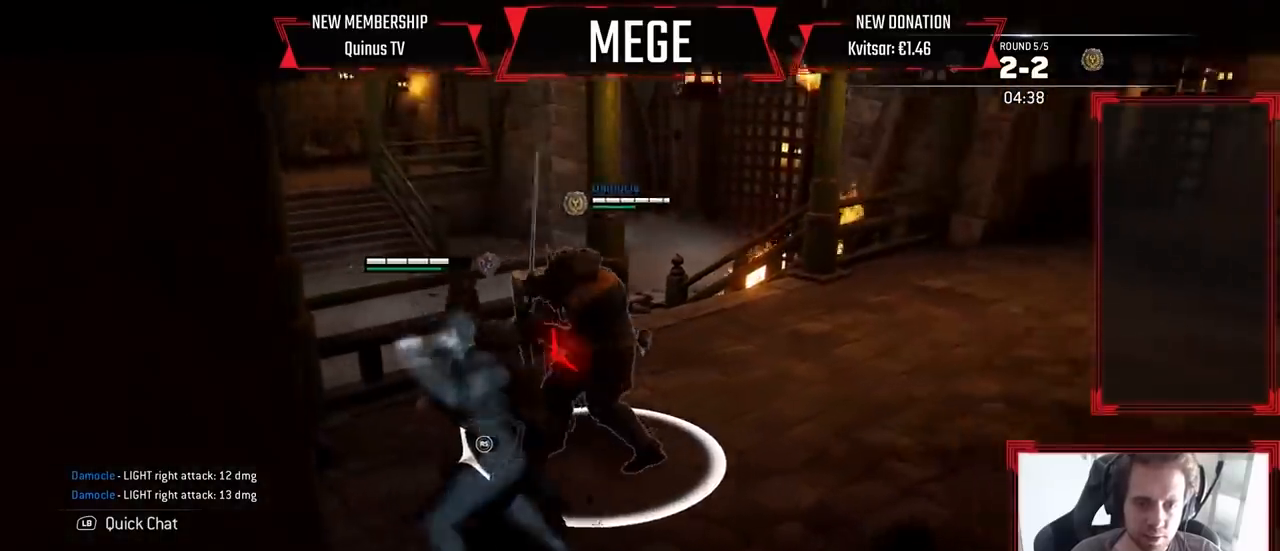
{"dt_ms": 500, "buttons": ["L2"], "left_stick": "right", "right_stick": "center", "events": [[100, "R2", "down"], [200, "R2", "up"], [200, "right_stick", "center"]]}
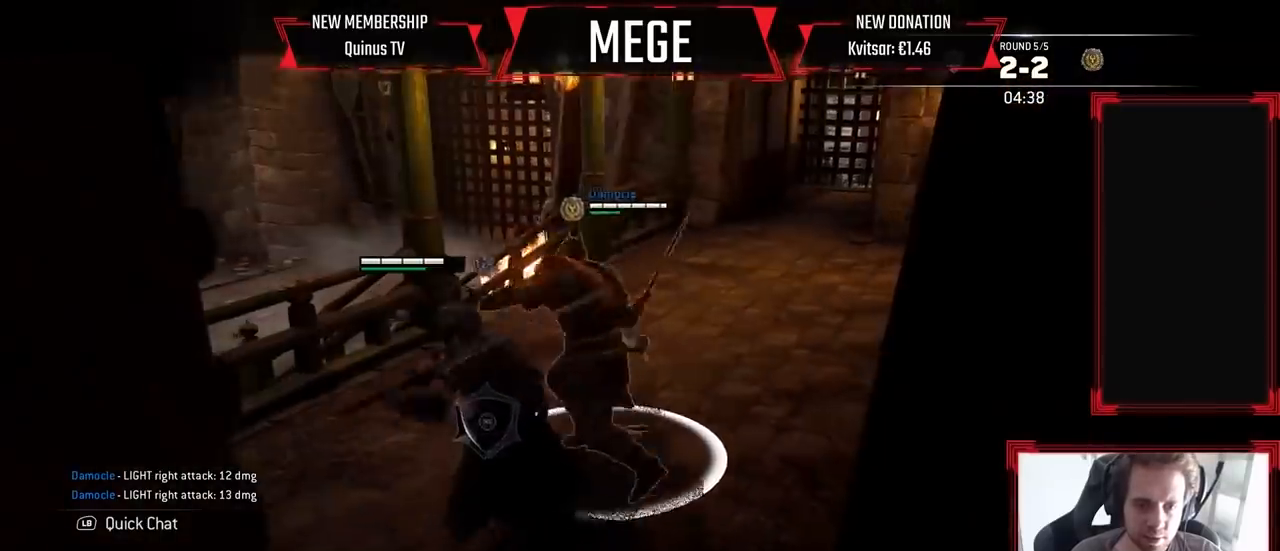
{"dt_ms": 500, "buttons": ["L2"], "left_stick": "right", "right_stick": "center", "events": []}
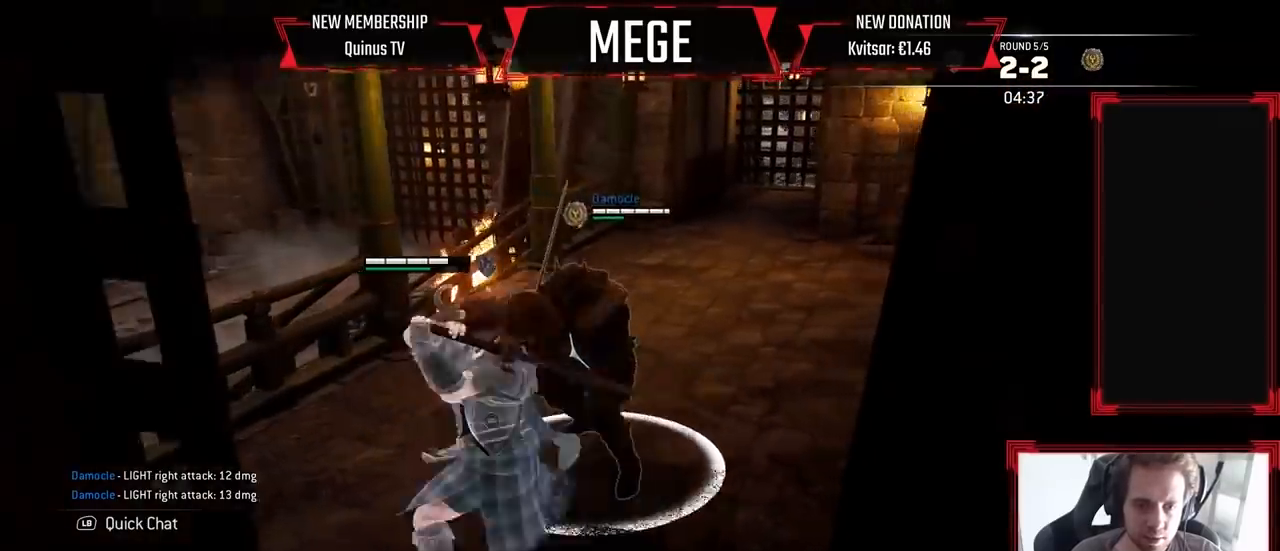
{"dt_ms": 500, "buttons": ["L2"], "left_stick": "right", "right_stick": "up", "events": [[200, "right_stick", "up"]]}
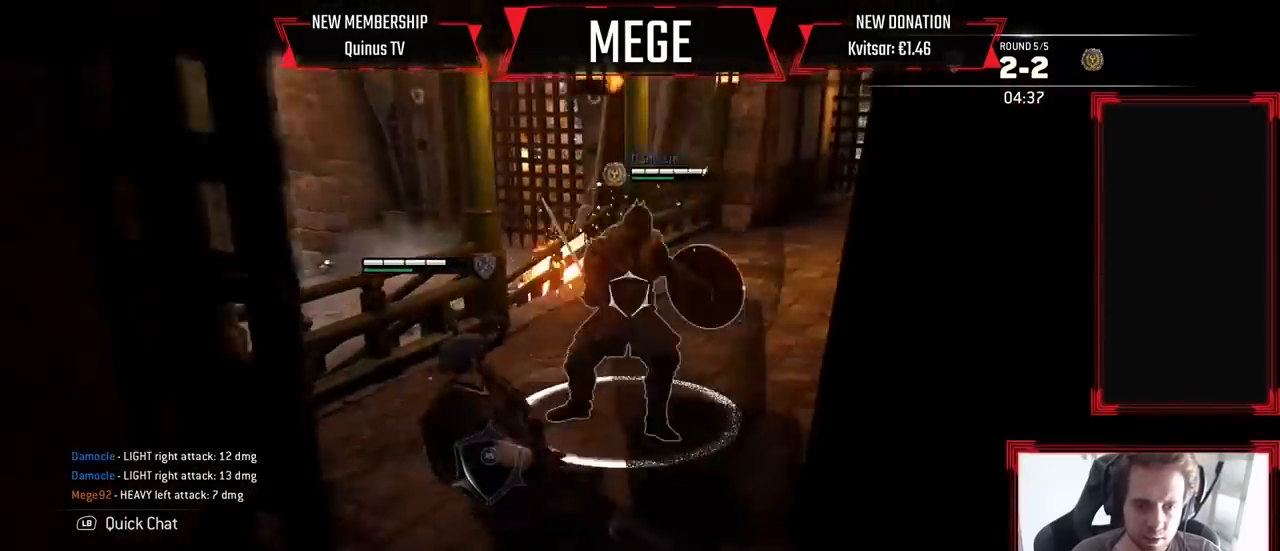
{"dt_ms": 500, "buttons": ["L2"], "left_stick": "up-left", "right_stick": "center", "events": [[133, "left_stick", "up-right"], [300, "right_stick", "center"], [367, "left_stick", "up-left"]]}
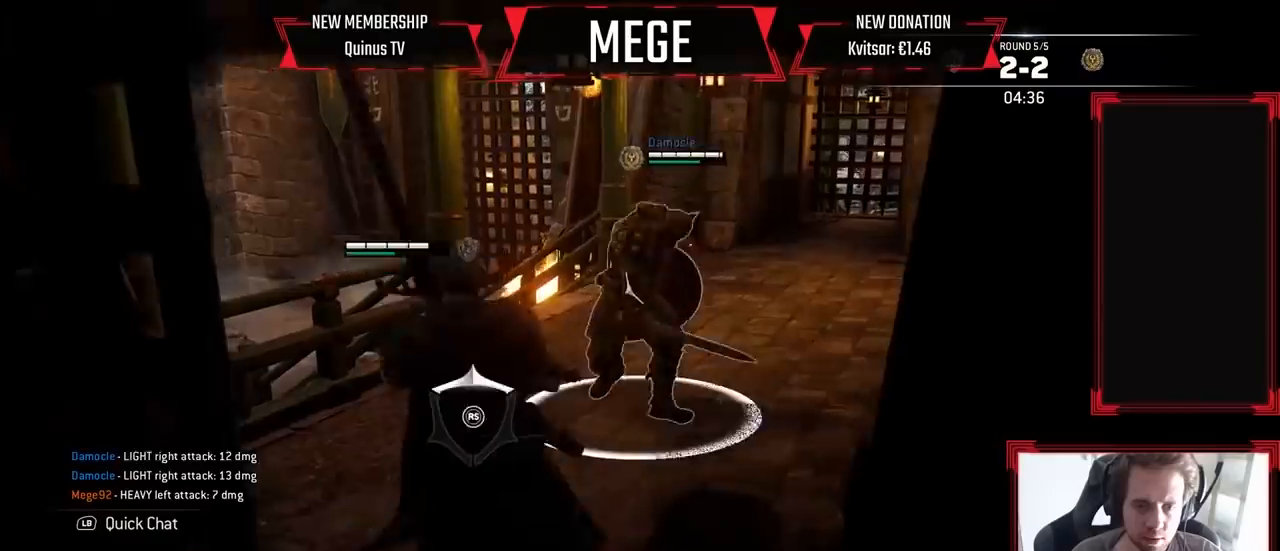
{"dt_ms": 500, "buttons": ["L2"], "left_stick": "up-left", "right_stick": "center", "events": [[200, "R1", "down"], [300, "R1", "up"]]}
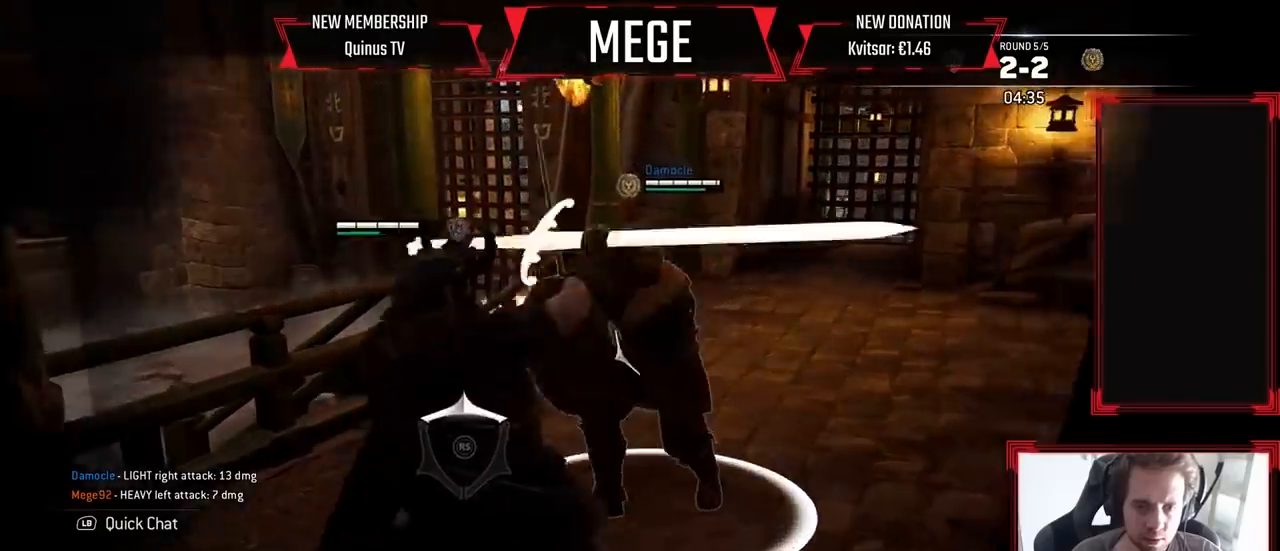
{"dt_ms": 500, "buttons": ["L2"], "left_stick": "up", "right_stick": "center", "events": [[200, "left_stick", "up"]]}
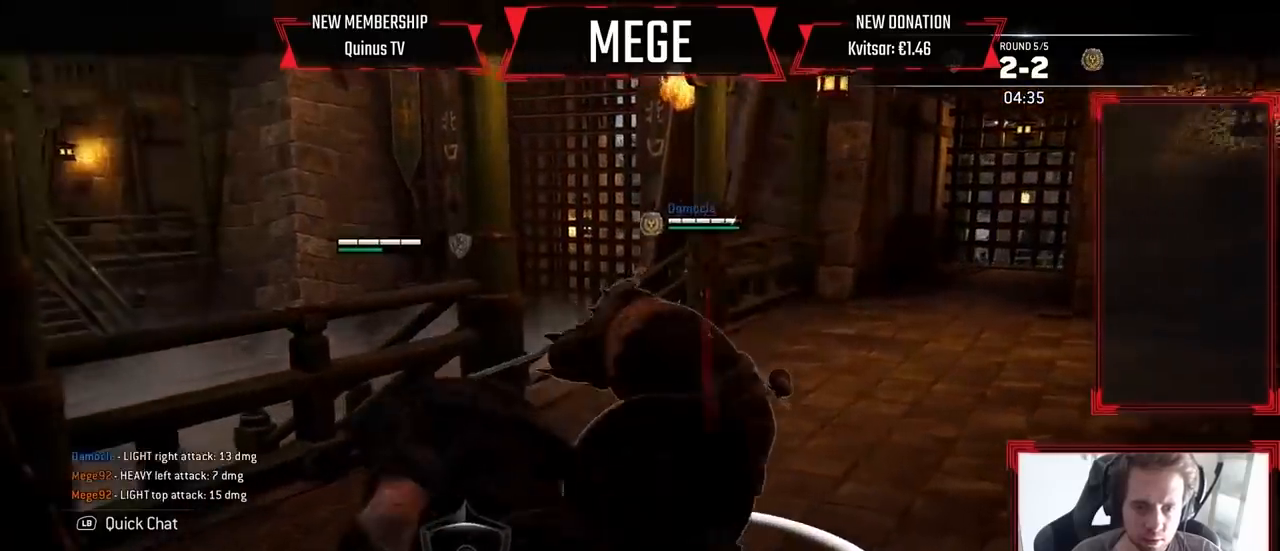
{"dt_ms": 500, "buttons": ["X", "L2"], "left_stick": "up", "right_stick": "center", "events": [[500, "X", "down"]]}
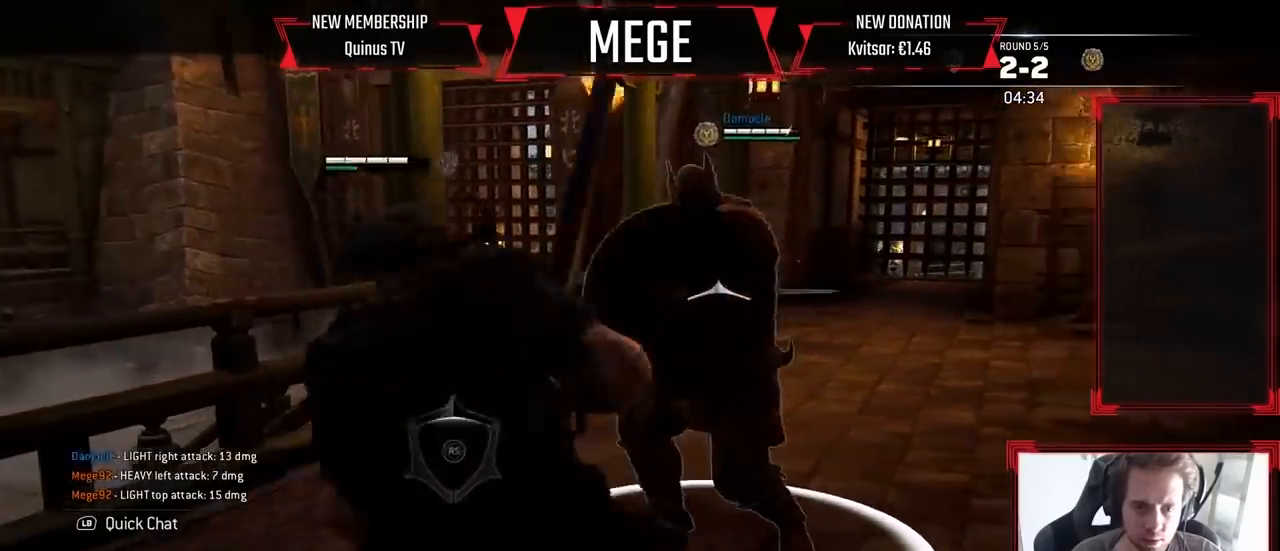
{"dt_ms": 500, "buttons": ["L2"], "left_stick": "up-left", "right_stick": "center", "events": [[133, "X", "up"], [433, "left_stick", "up-left"]]}
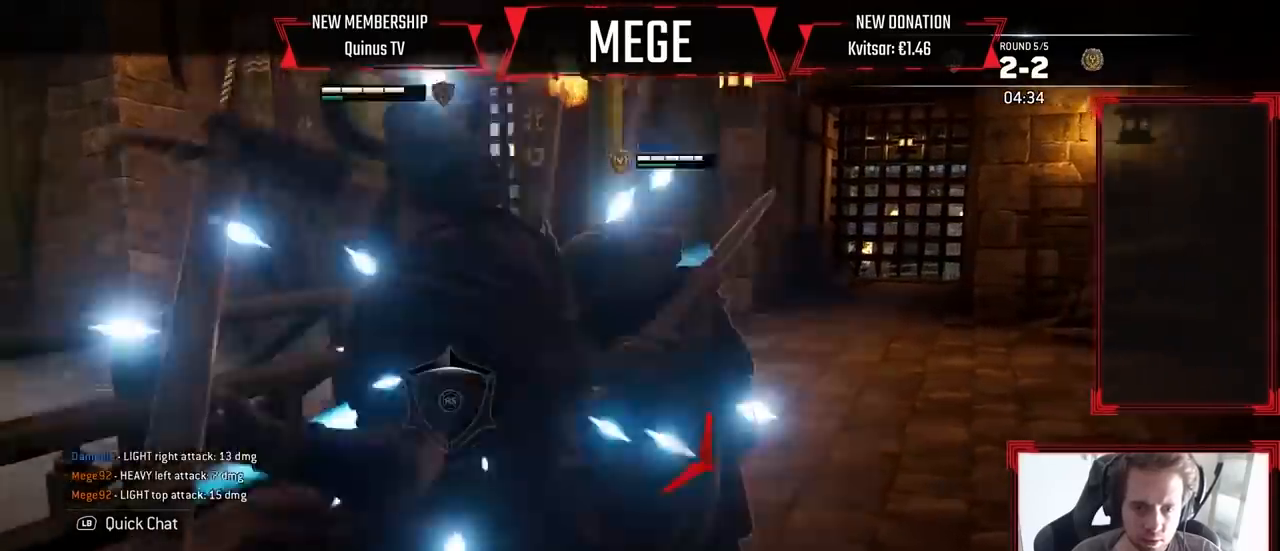
{"dt_ms": 500, "buttons": ["L2"], "left_stick": "up-left", "right_stick": "center", "events": [[67, "left_stick", "left"], [500, "left_stick", "up-left"]]}
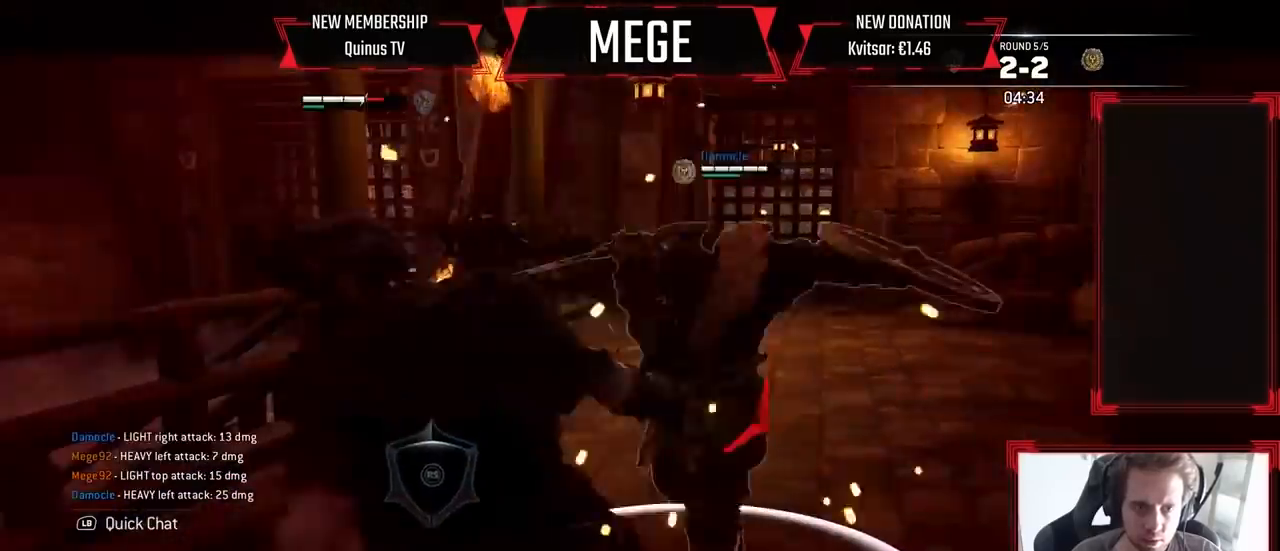
{"dt_ms": 500, "buttons": ["L2"], "left_stick": "up-left", "right_stick": "center", "events": []}
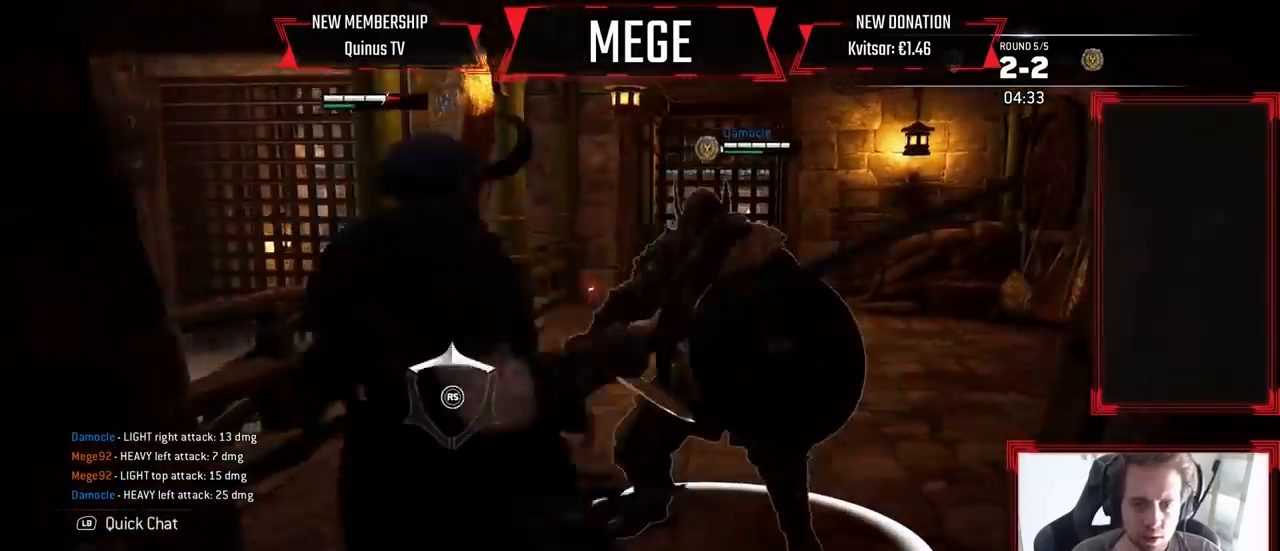
{"dt_ms": 500, "buttons": ["L2"], "left_stick": "left", "right_stick": "center", "events": [[433, "left_stick", "left"]]}
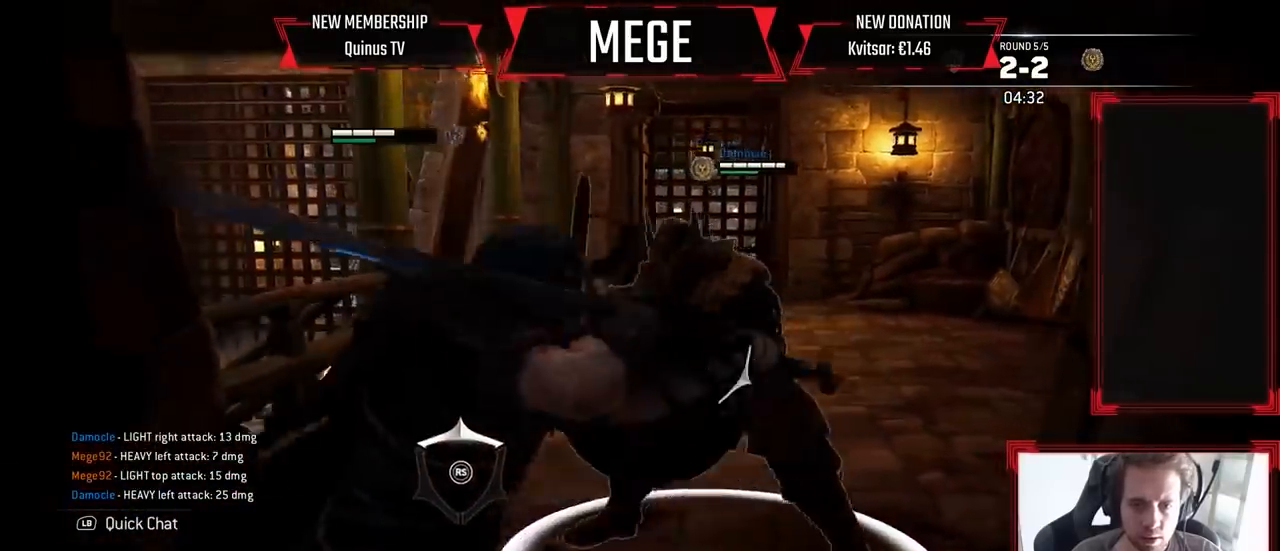
{"dt_ms": 500, "buttons": ["L2"], "left_stick": "center", "right_stick": "center", "events": [[67, "left_stick", "down-left"], [467, "left_stick", "center"]]}
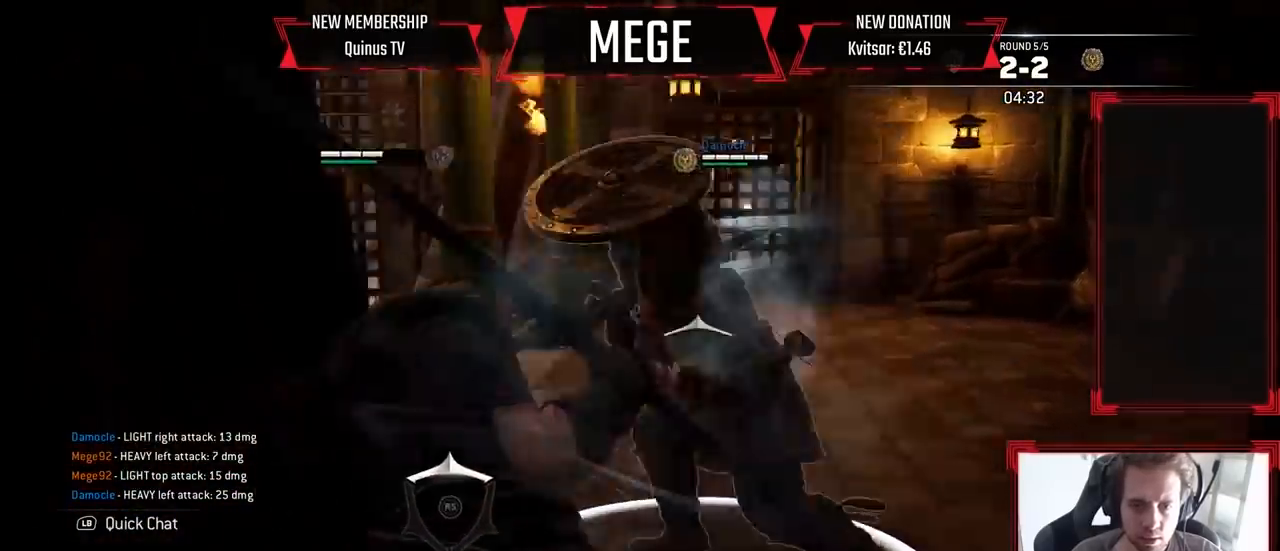
{"dt_ms": 500, "buttons": ["L2"], "left_stick": "right", "right_stick": "center", "events": [[267, "left_stick", "right"]]}
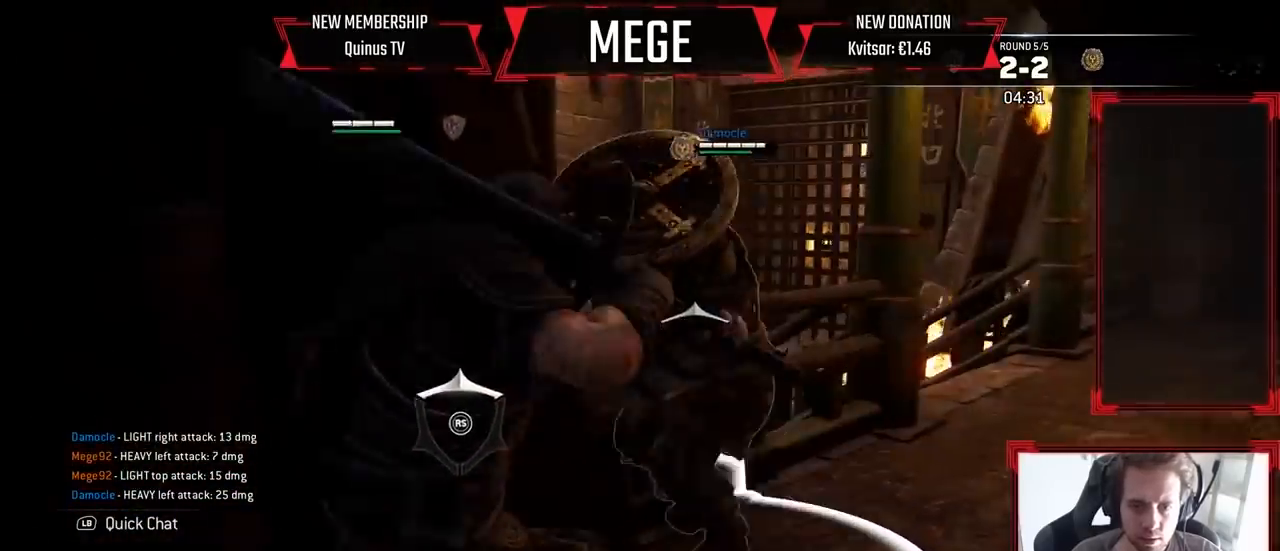
{"dt_ms": 500, "buttons": ["L2"], "left_stick": "right", "right_stick": "center"}
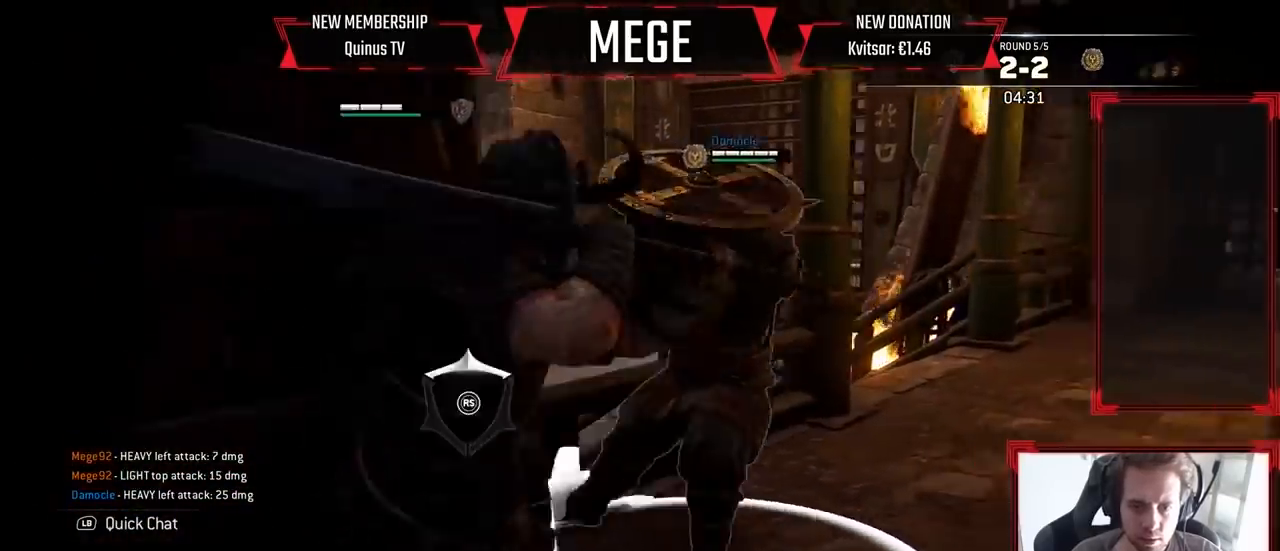
{"dt_ms": 500, "buttons": ["L2"], "left_stick": "right", "right_stick": "center", "events": []}
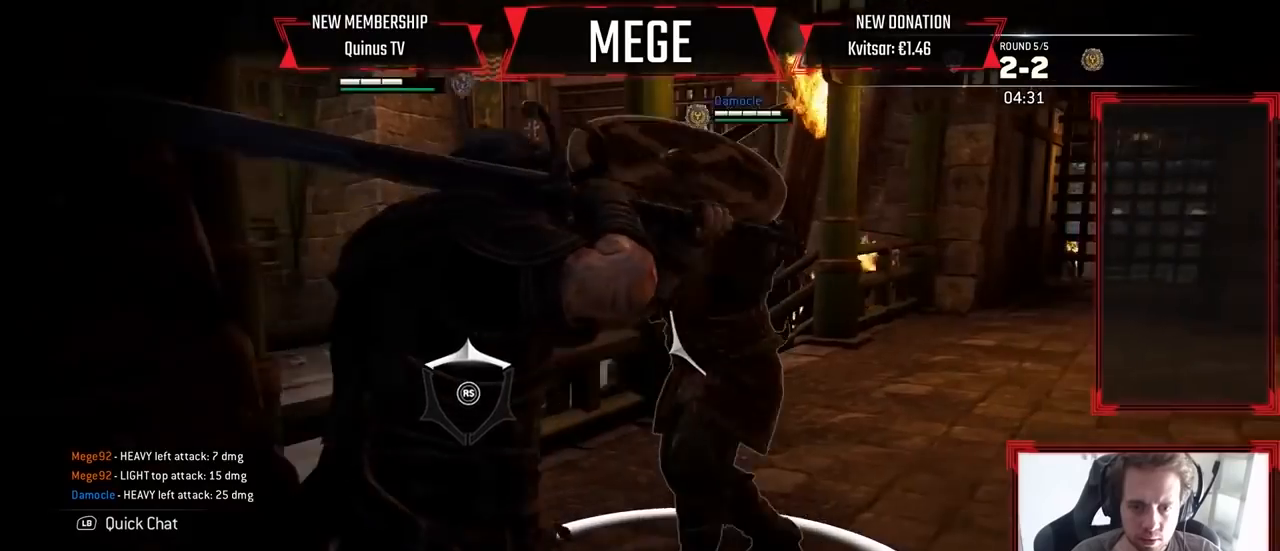
{"dt_ms": 500, "buttons": ["L2"], "left_stick": "up", "right_stick": "center", "events": [[33, "left_stick", "up-right"], [167, "left_stick", "up"]]}
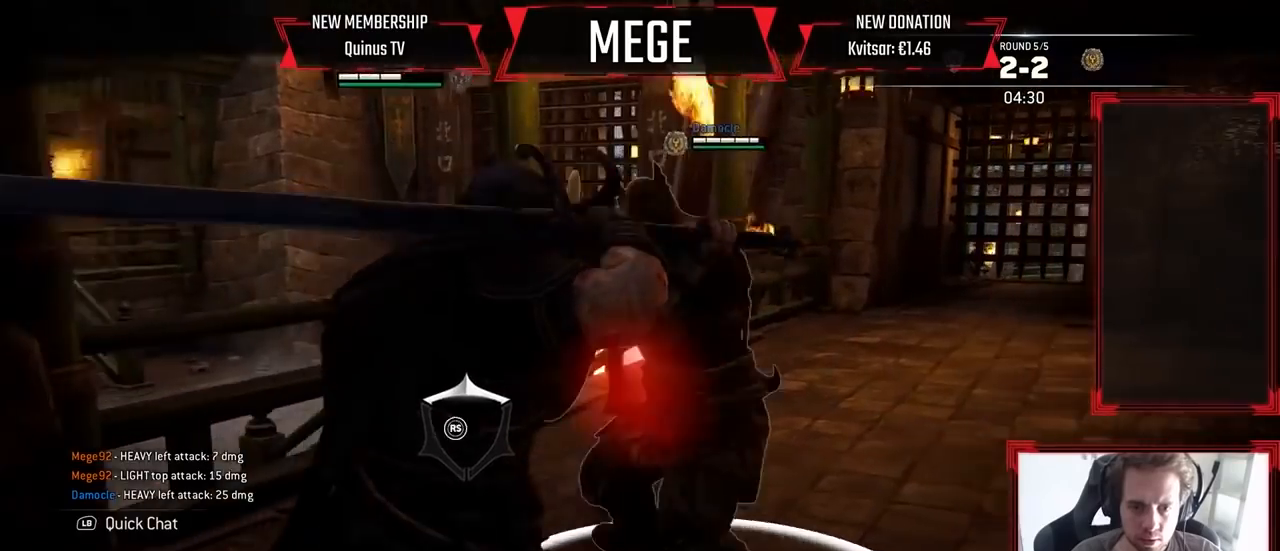
{"dt_ms": 500, "buttons": ["L2"], "left_stick": "up-left", "right_stick": "center", "events": [[33, "right_stick", "left"], [233, "left_stick", "up-left"], [233, "right_stick", "center"]]}
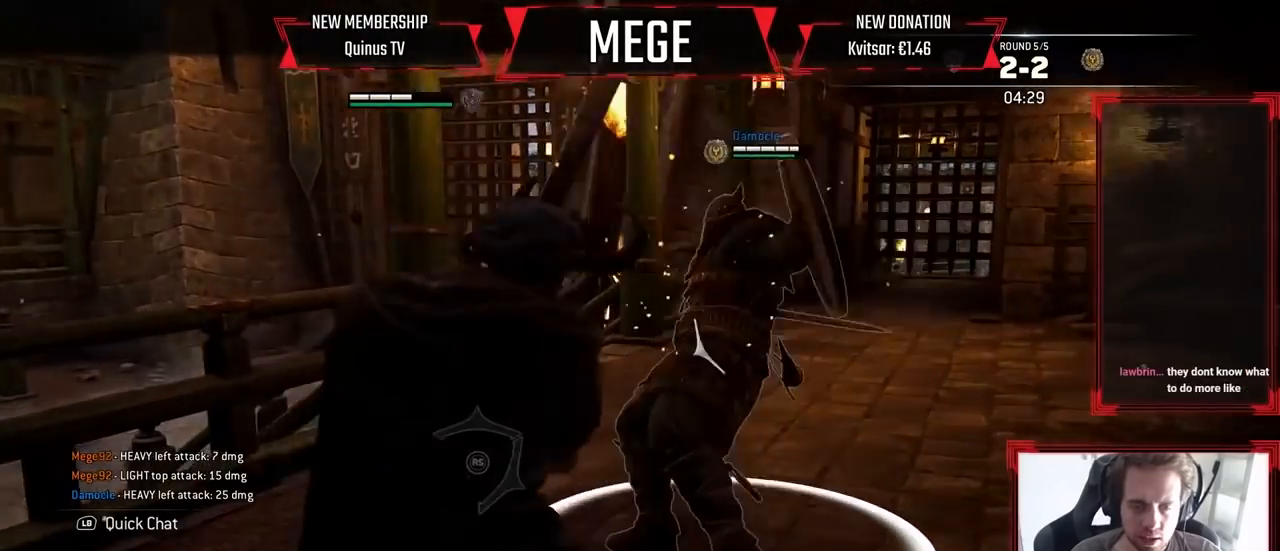
{"dt_ms": 1000, "buttons": ["L2"], "left_stick": "center", "right_stick": "center", "events": [[33, "R2", "down"], [33, "left_stick", "down-left"], [100, "left_stick", "down"], [467, "left_stick", "center"], [733, "R2", "up"]]}
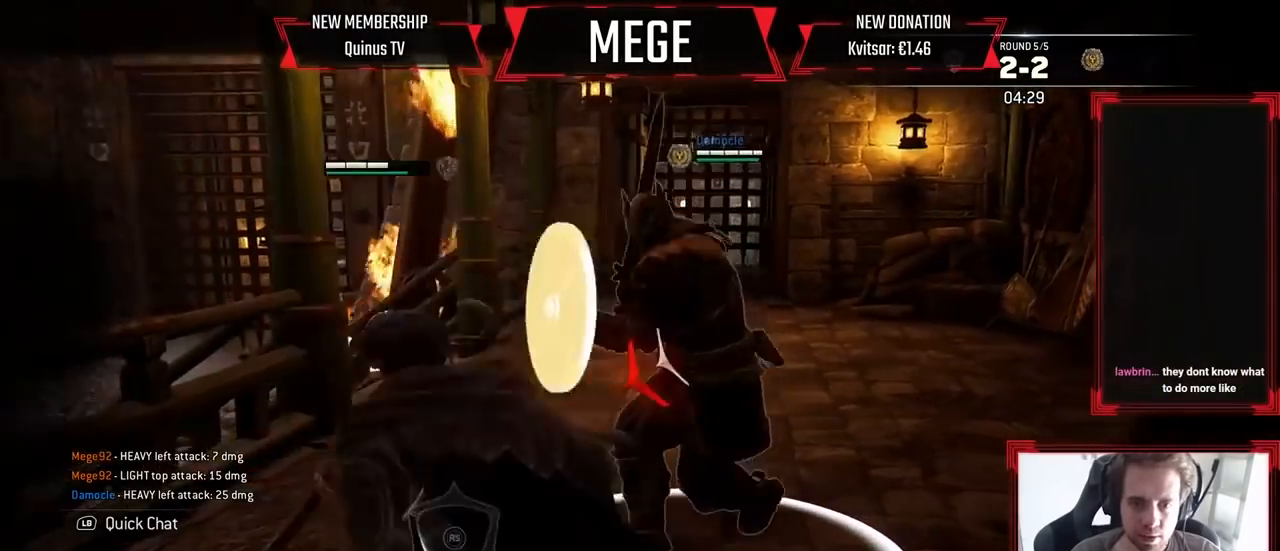
{"dt_ms": 500, "buttons": ["L2"], "left_stick": "up-right", "right_stick": "center", "events": [[300, "left_stick", "up-right"]]}